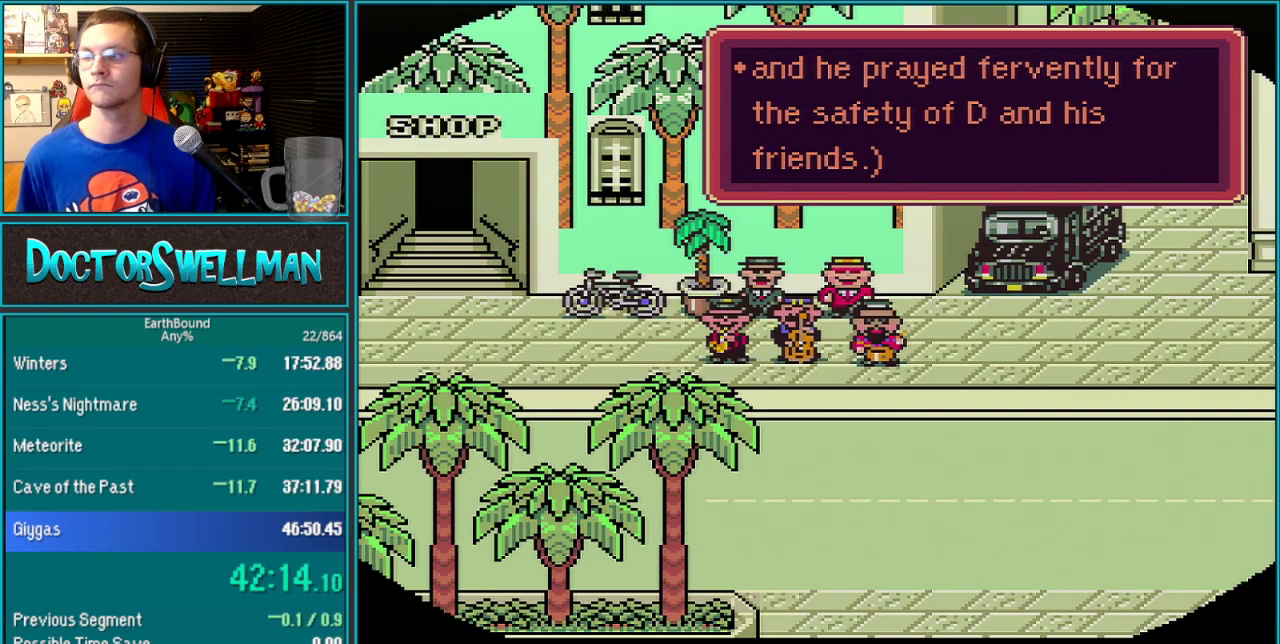
Gameplay with a controller (Nintendo layout); each line is a JSON object with the inputs held at the frame after it. "events" lists button and stick changes between this image and that frame as [ms after this image, input, new state], when the widget could be followed in between. Not read: L3 R3.
{"buttons": ["SELECT"]}
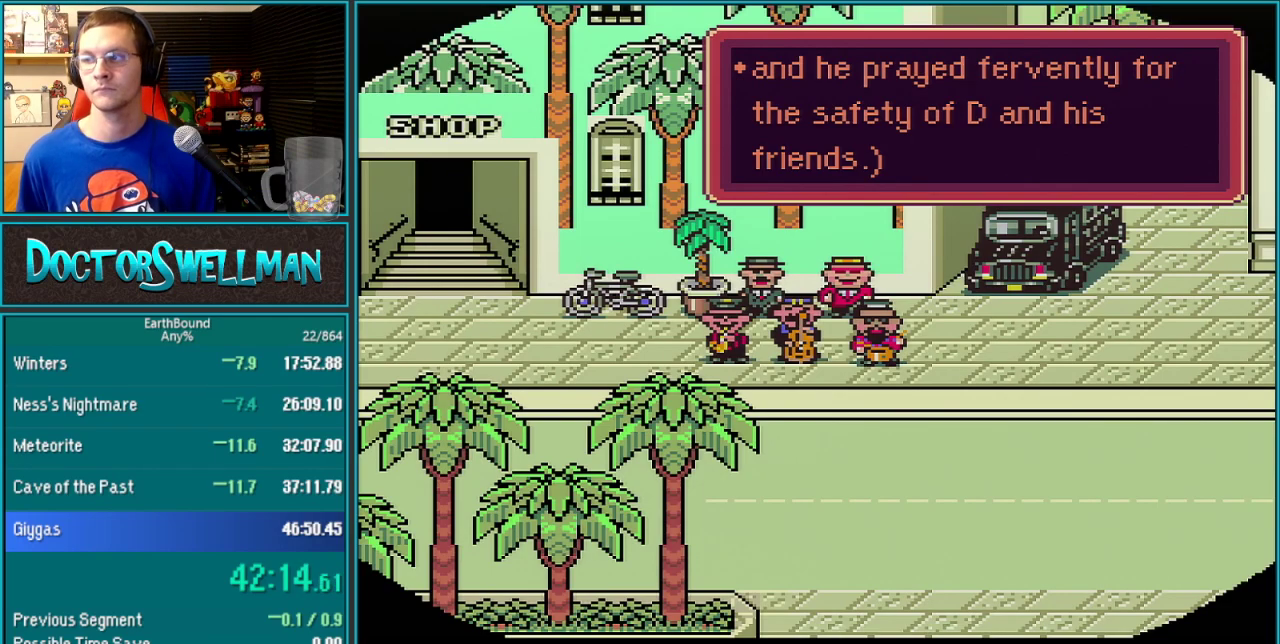
{"buttons": []}
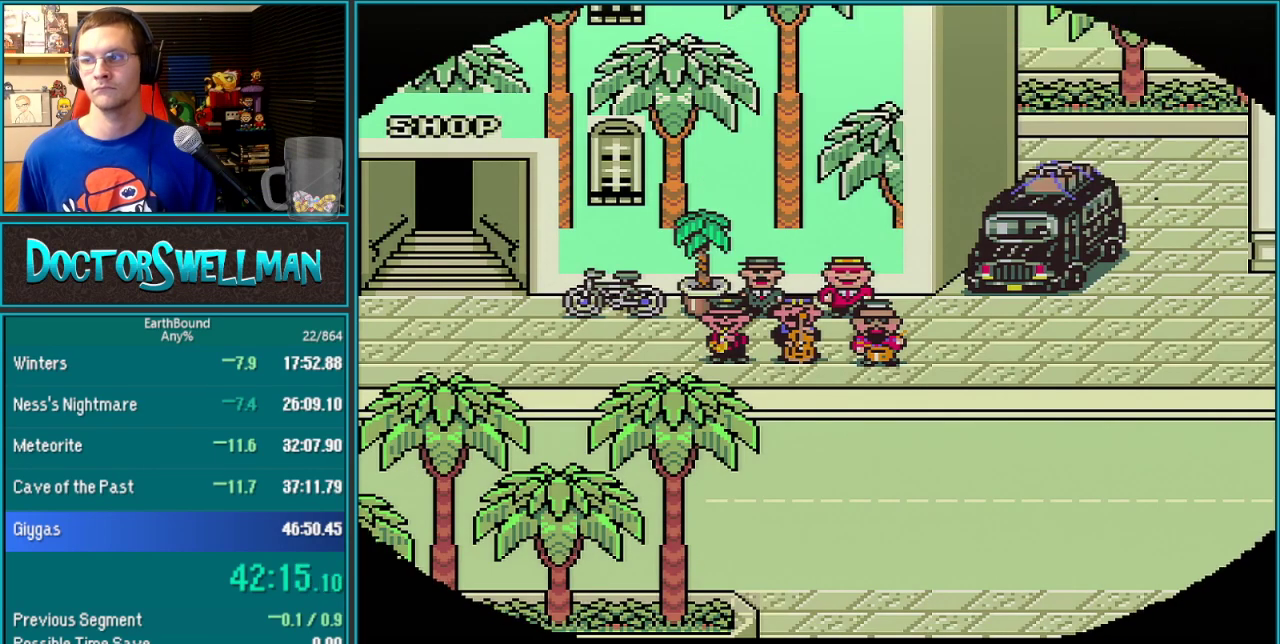
{"buttons": [], "events": []}
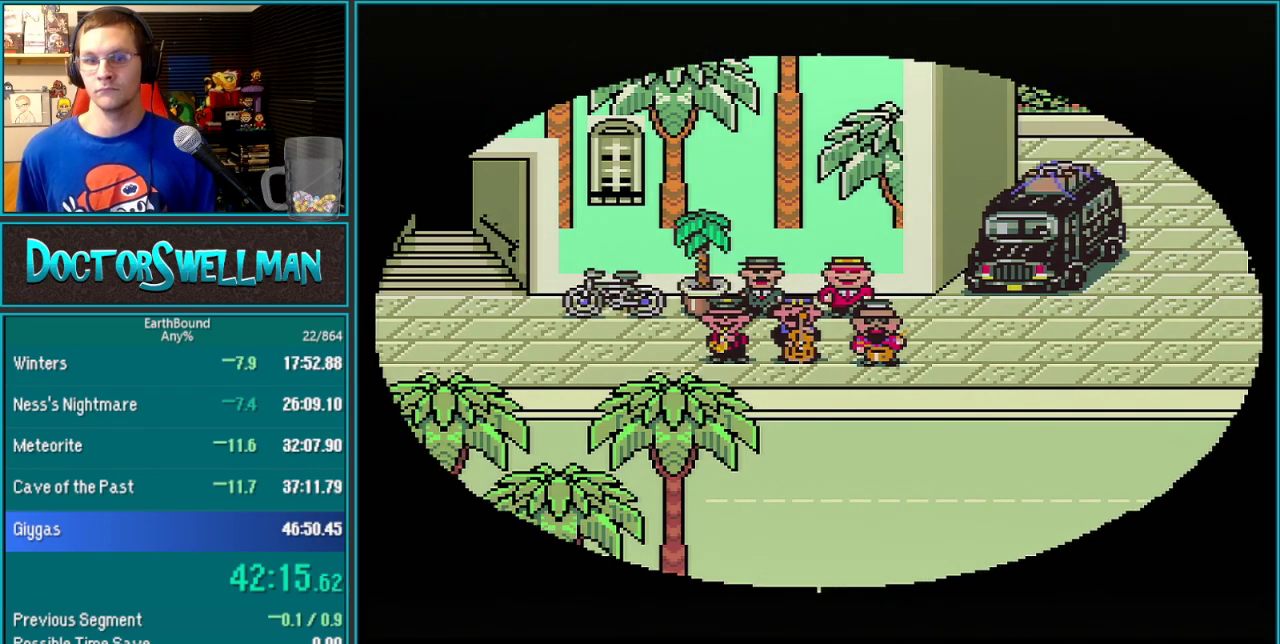
{"buttons": [], "events": [[67, "L1", "down"], [133, "L1", "up"], [217, "L1", "down"], [267, "L1", "up"], [267, "SELECT", "down"], [317, "SELECT", "up"]]}
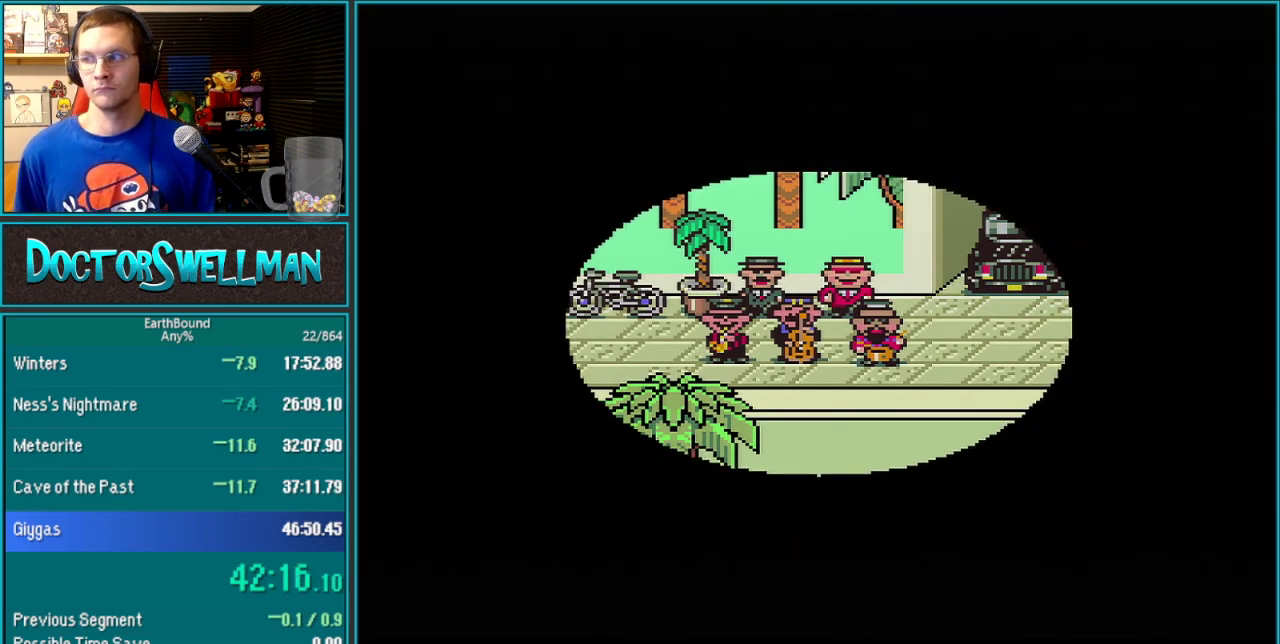
{"buttons": ["B"]}
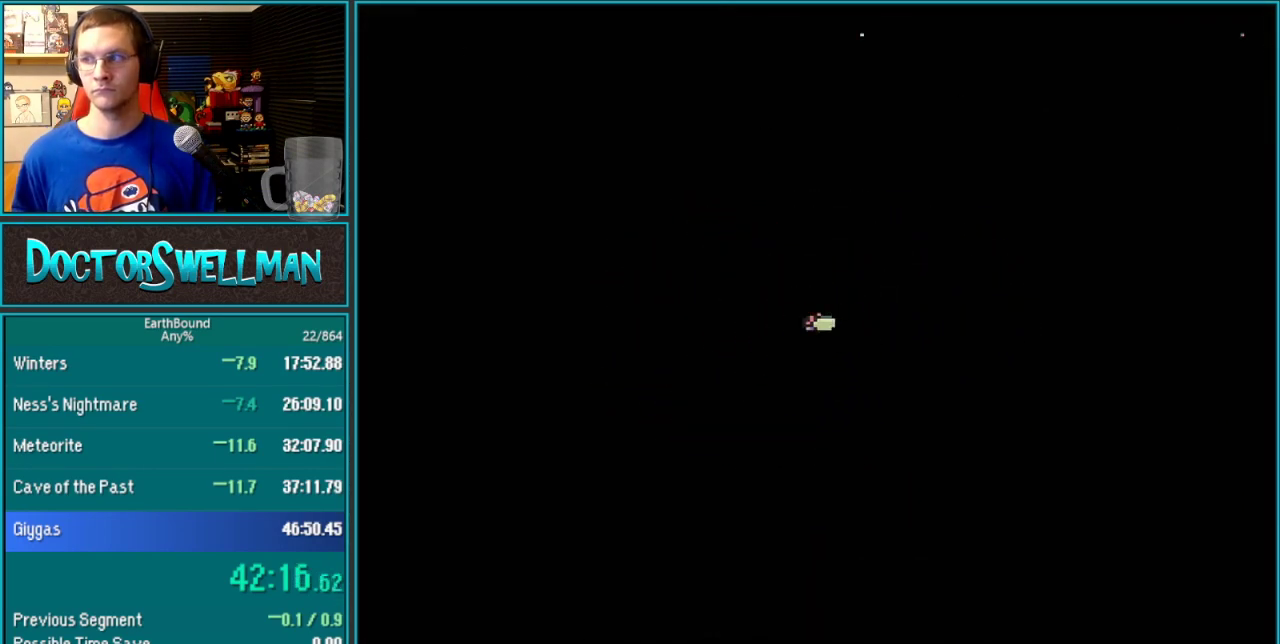
{"buttons": ["B", "L1"], "events": [[100, "L1", "down"], [183, "L1", "up"], [283, "L1", "down"], [350, "L1", "up"], [417, "L1", "down"]]}
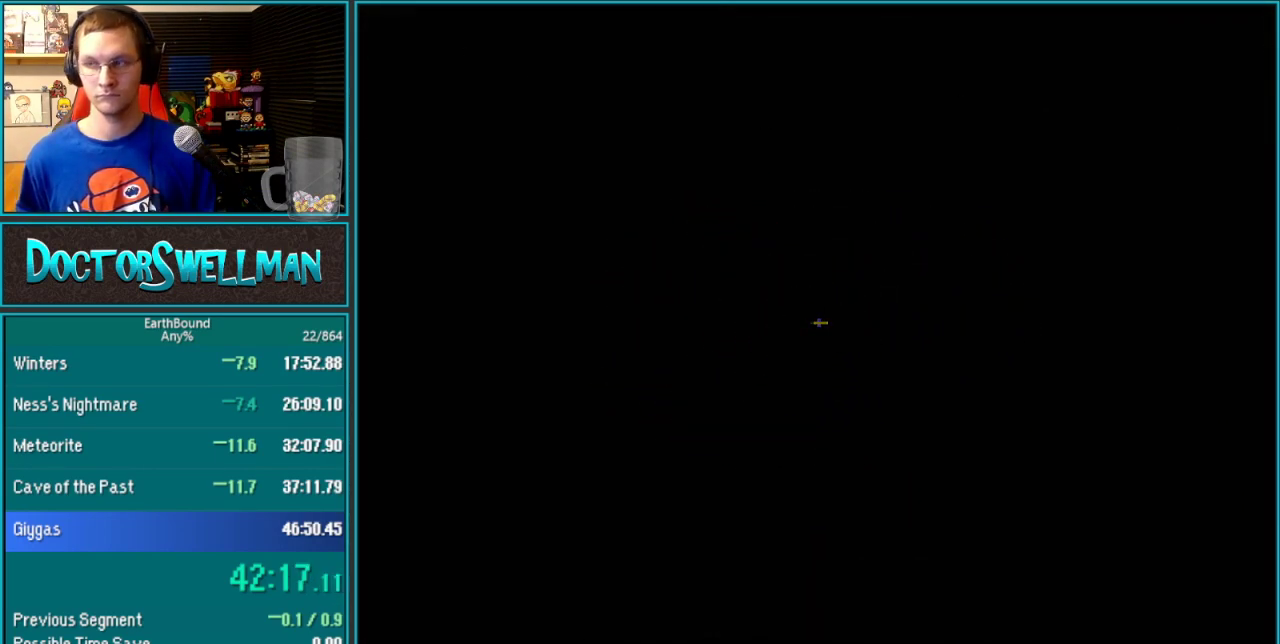
{"buttons": ["B"], "events": [[17, "L1", "up"], [100, "L1", "down"], [200, "L1", "up"], [250, "L1", "down"], [350, "L1", "up"], [417, "L1", "down"], [500, "L1", "up"]]}
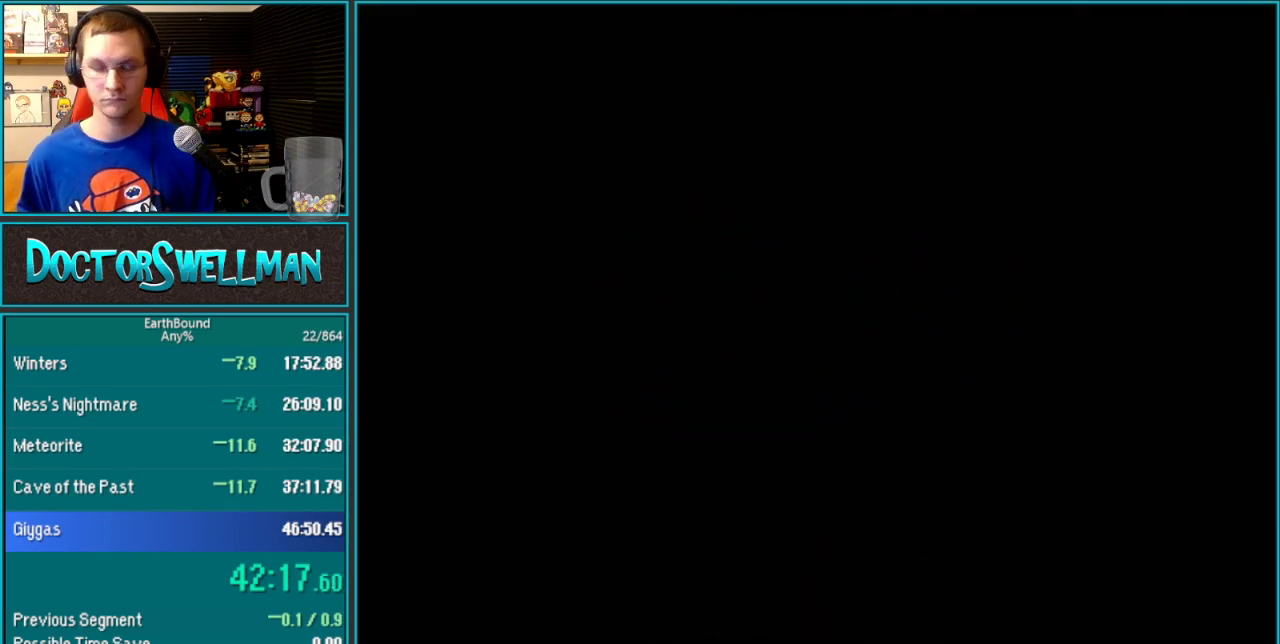
{"buttons": ["B", "L1"], "events": [[100, "L1", "down"], [200, "L1", "up"], [250, "L1", "down"], [317, "L1", "up"], [433, "L1", "down"]]}
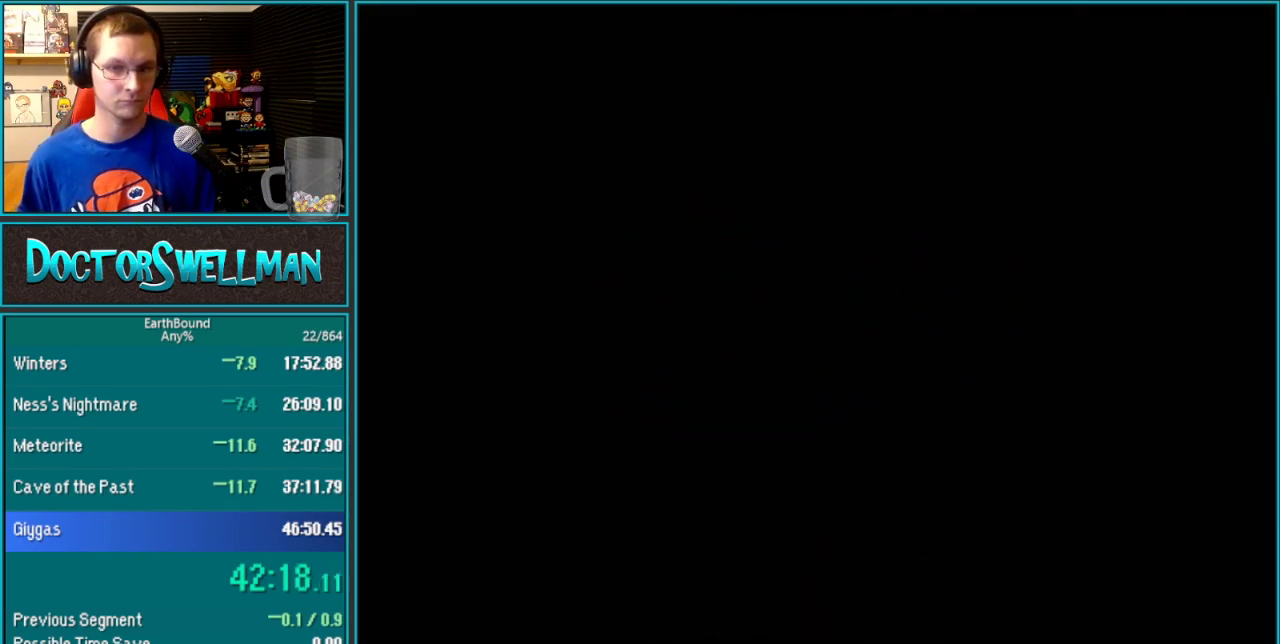
{"buttons": ["L1"]}
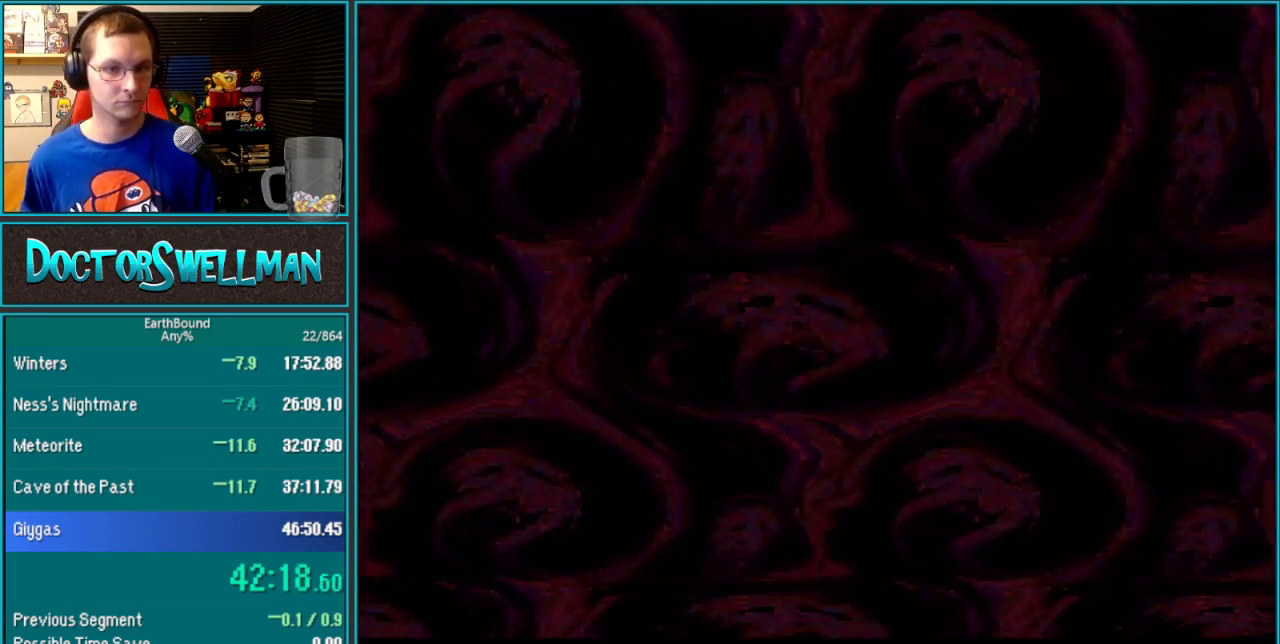
{"buttons": [], "events": [[100, "L1", "up"], [200, "L1", "down"], [250, "L1", "up"], [383, "L1", "down"], [450, "L1", "up"]]}
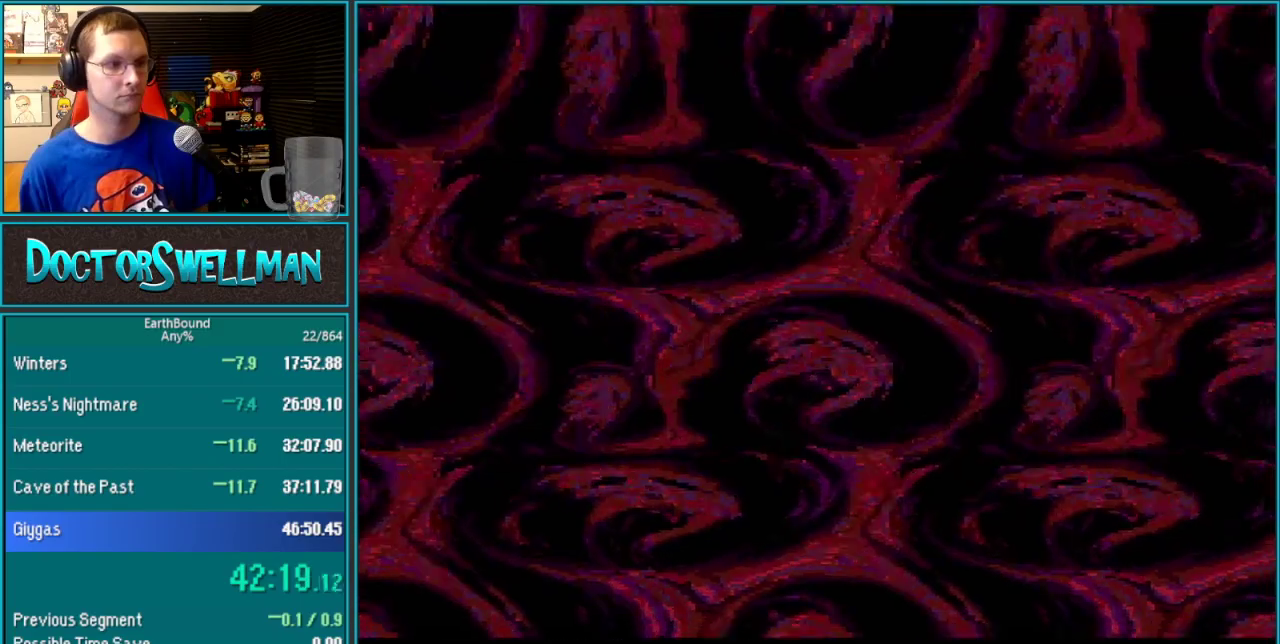
{"buttons": [], "events": [[33, "L1", "down"], [183, "L1", "up"]]}
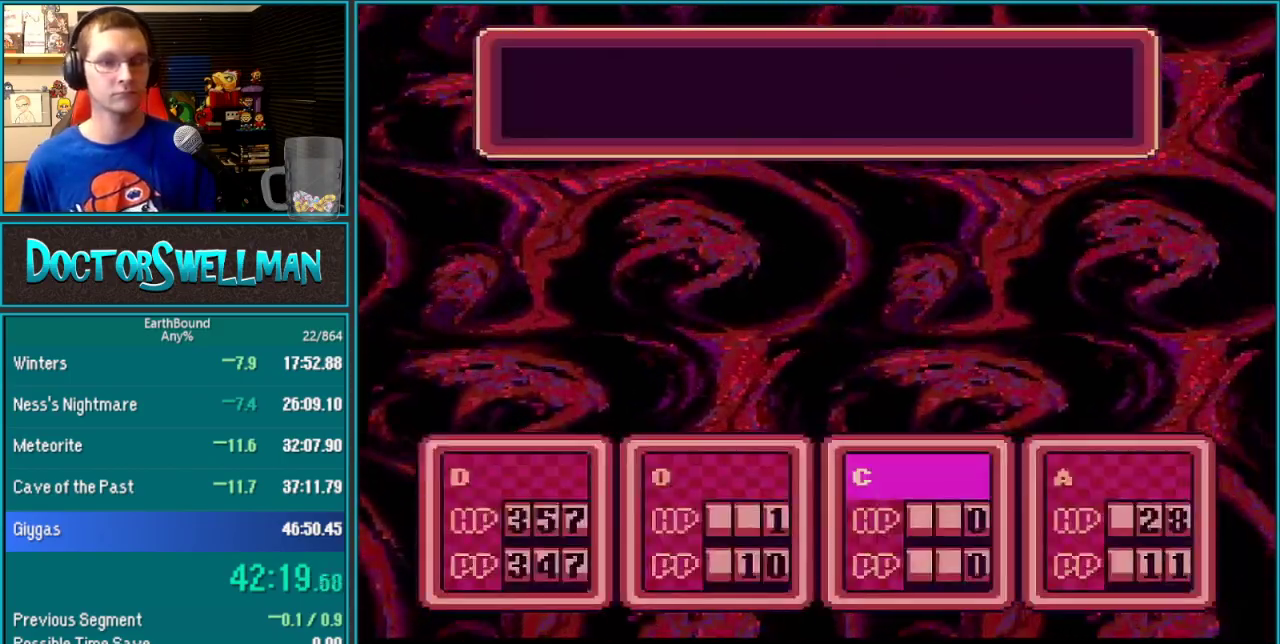
{"buttons": [], "events": [[200, "L1", "down"], [250, "L1", "up"]]}
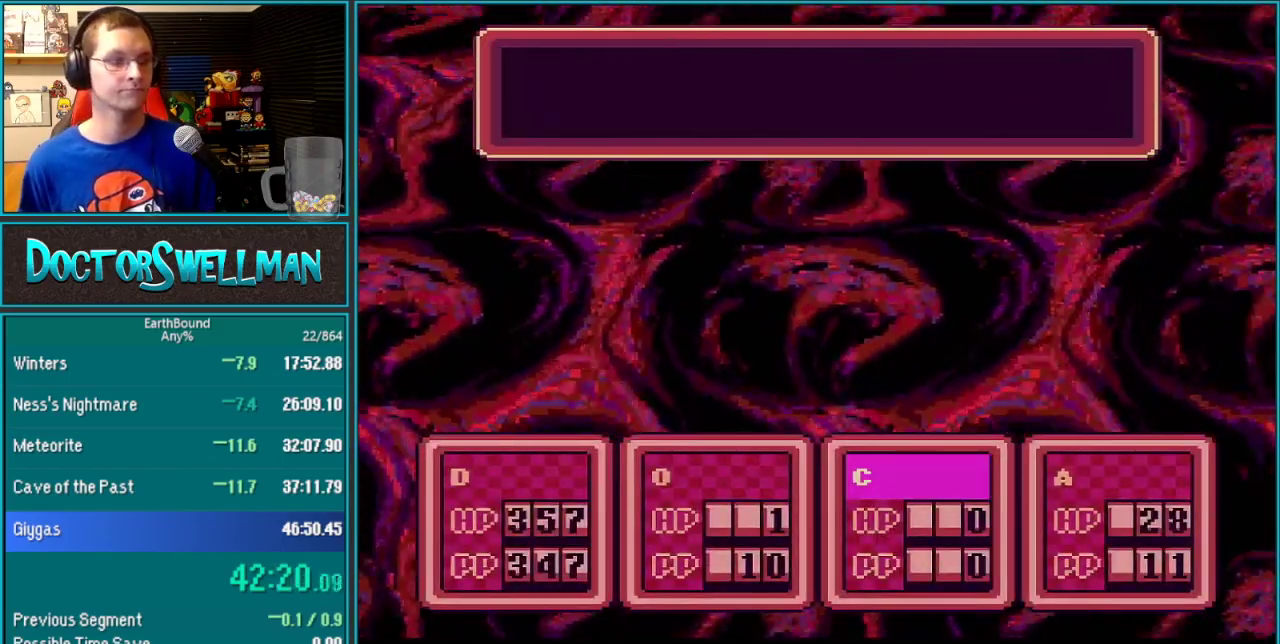
{"buttons": [], "events": [[200, "L1", "down"], [250, "L1", "up"], [450, "L1", "down"], [500, "L1", "up"]]}
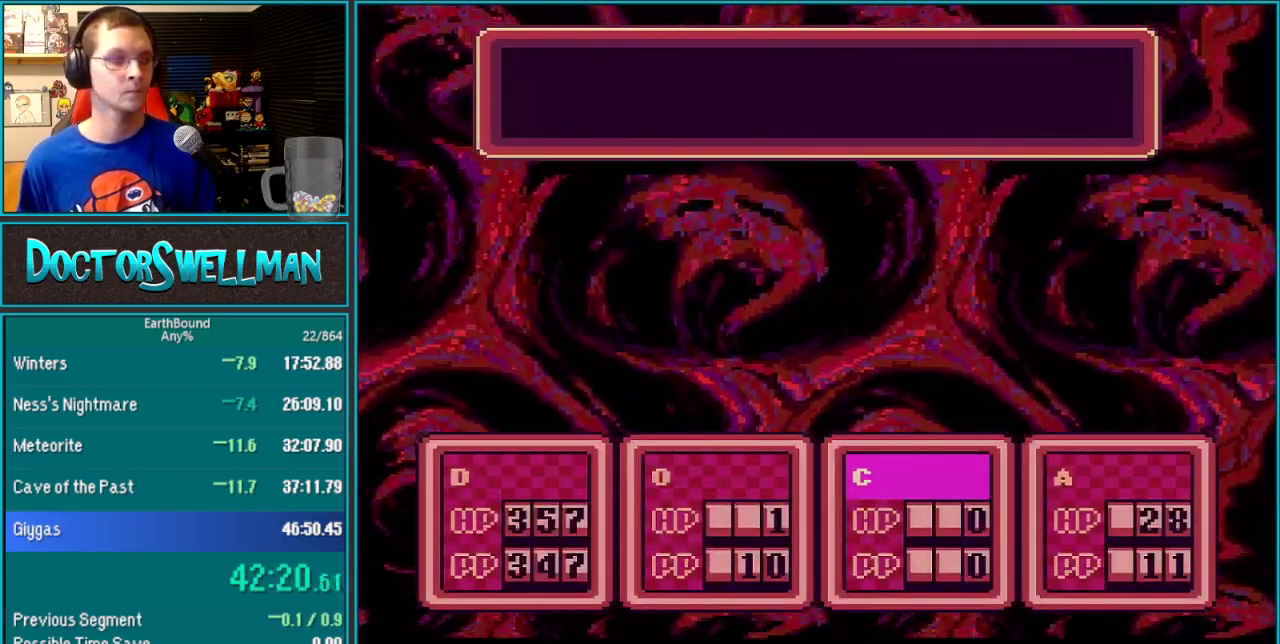
{"buttons": ["L1"], "events": [[217, "L1", "down"], [267, "L1", "up"], [317, "L1", "down"], [383, "L1", "up"], [433, "L1", "down"]]}
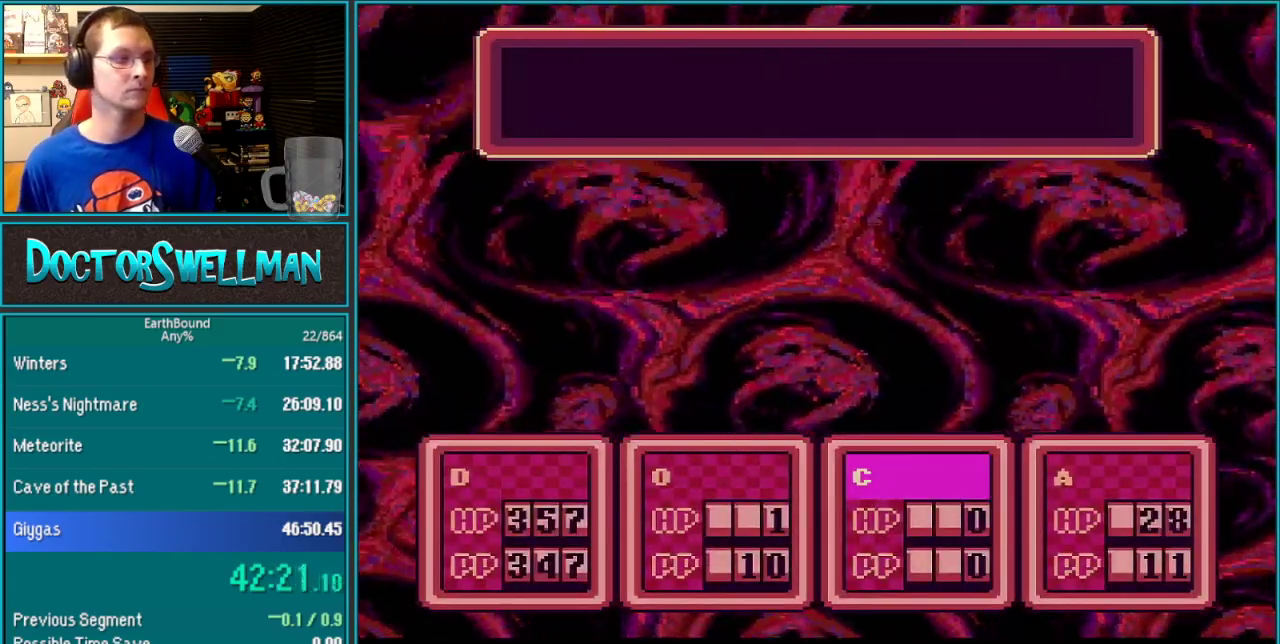
{"buttons": ["B"]}
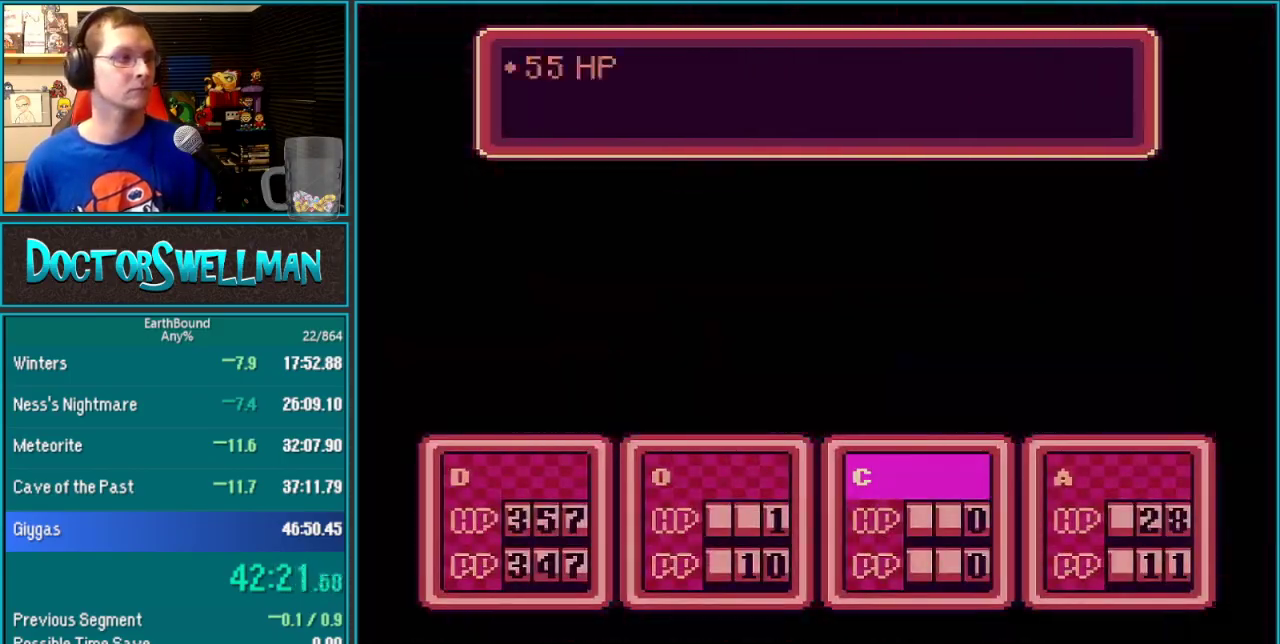
{"buttons": ["B", "L1"], "events": [[17, "L1", "down"], [283, "L1", "up"], [333, "L1", "down"], [400, "L1", "up"], [500, "L1", "down"]]}
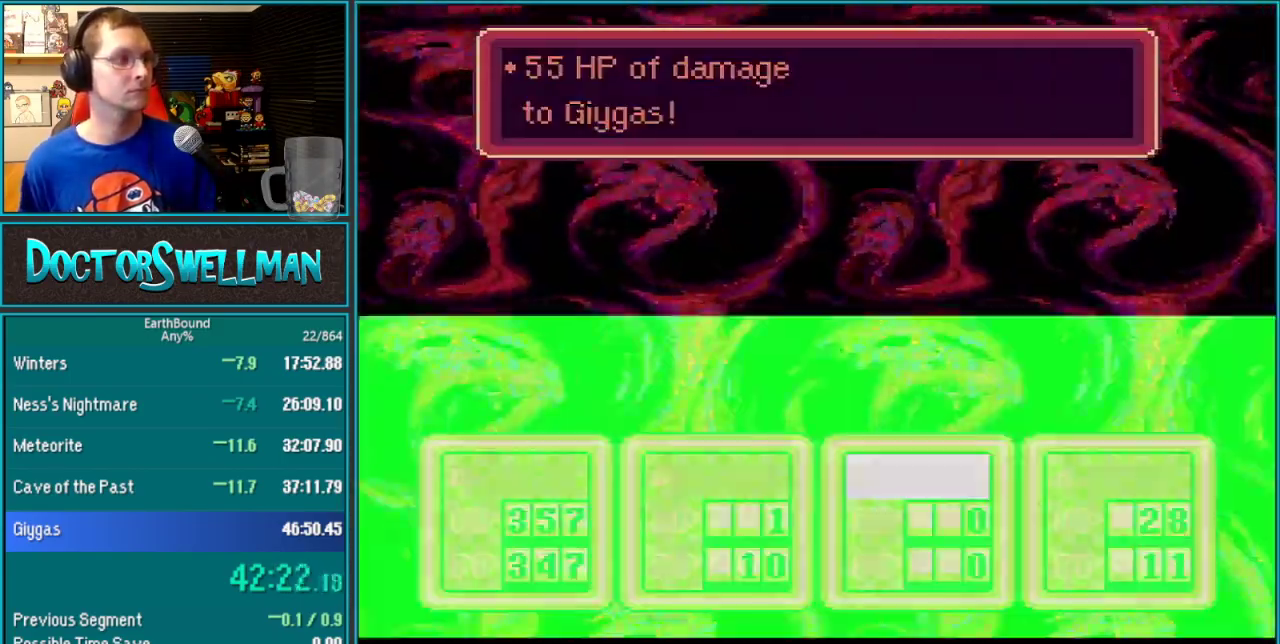
{"buttons": ["L1"]}
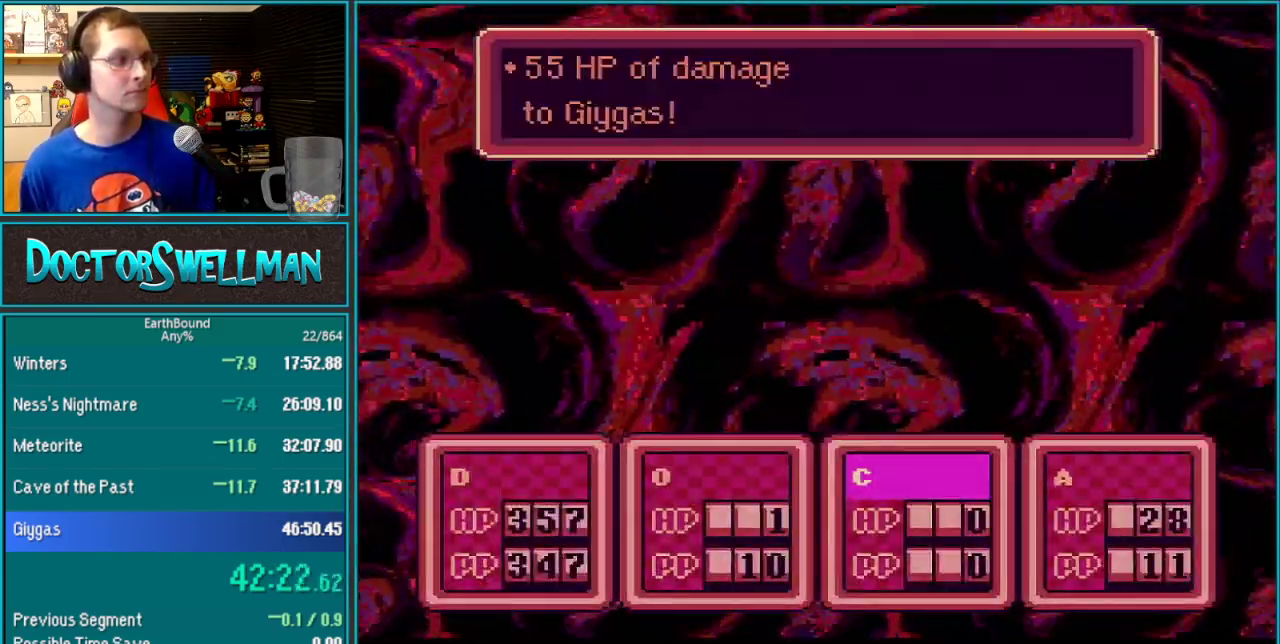
{"buttons": [], "events": [[17, "L1", "up"], [83, "L1", "down"], [150, "L1", "up"]]}
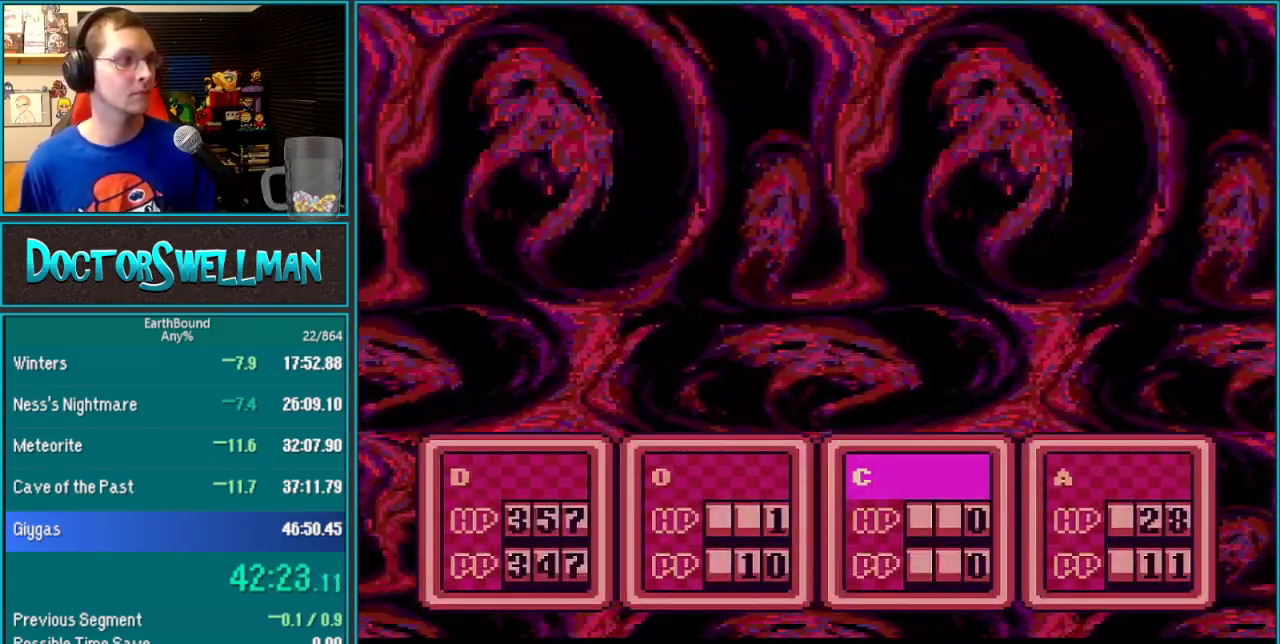
{"buttons": [], "events": [[400, "A", "down"], [483, "A", "up"]]}
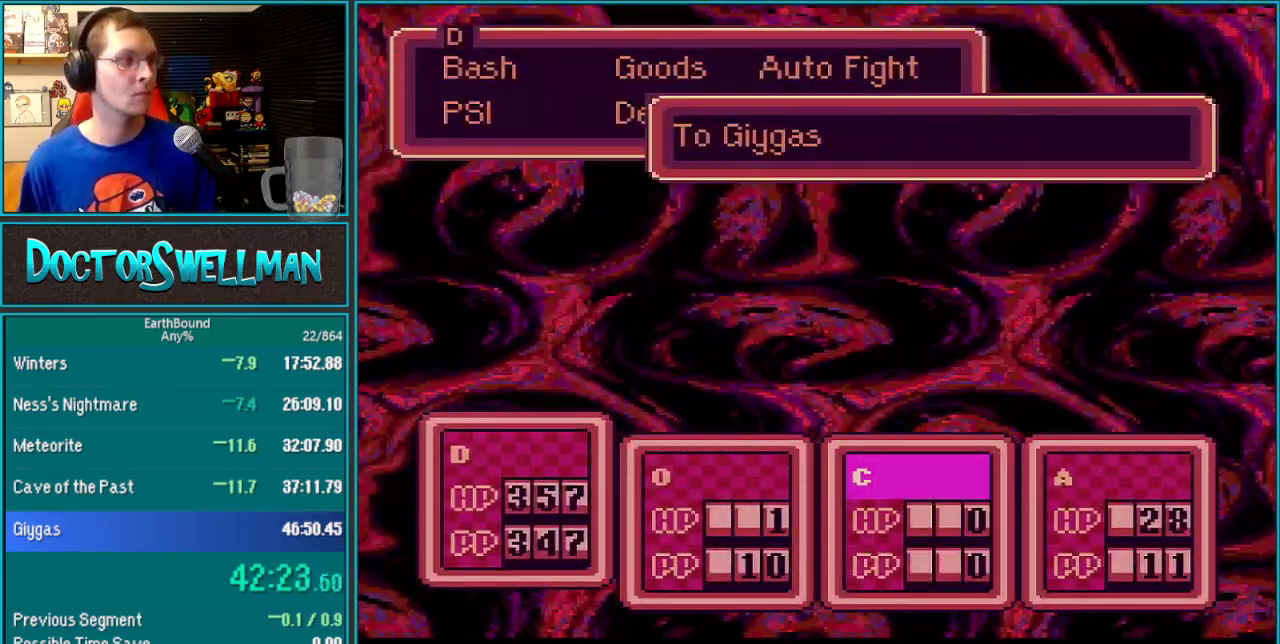
{"buttons": ["B"]}
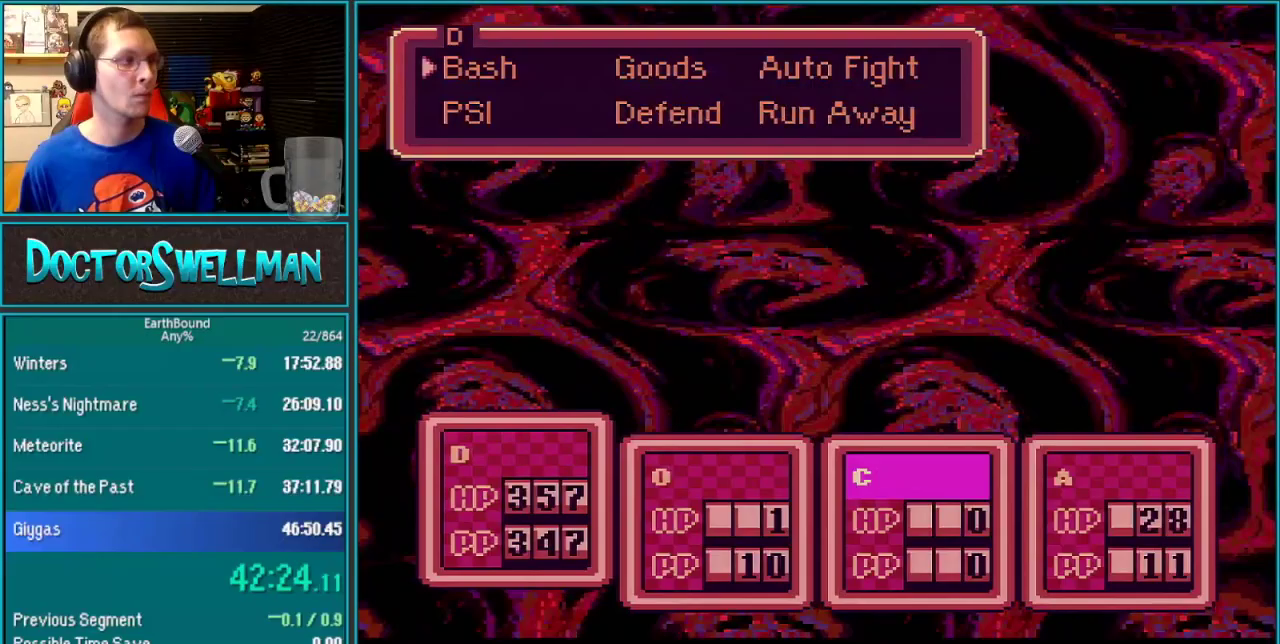
{"buttons": ["DPAD_DOWN"]}
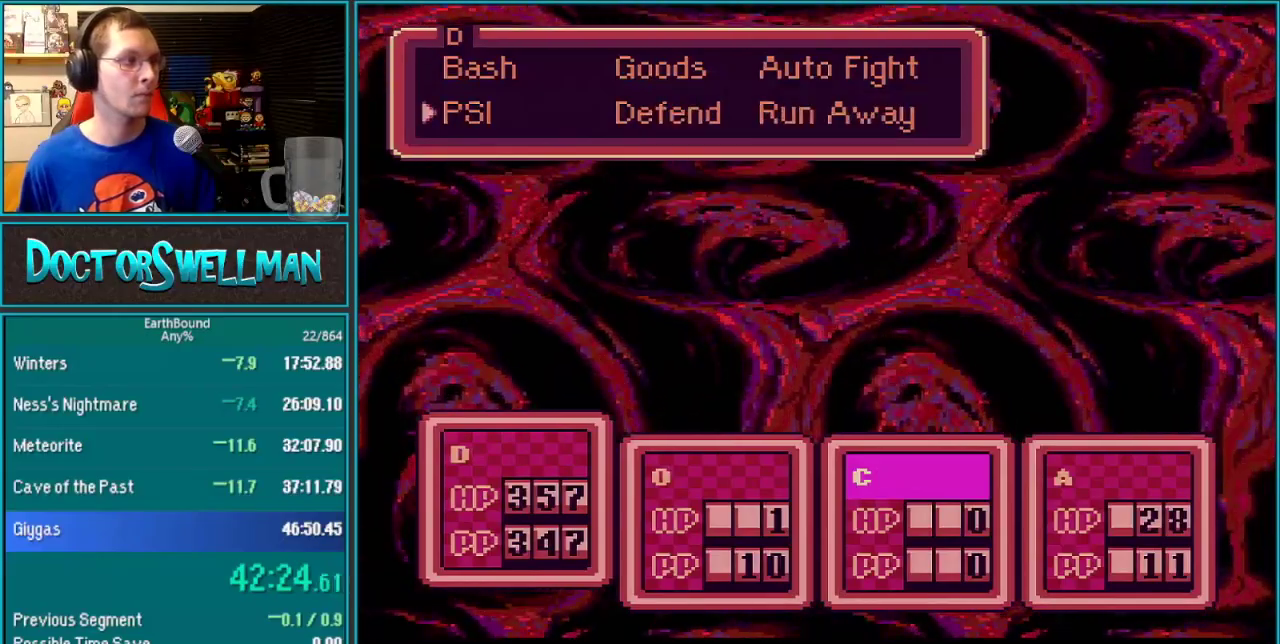
{"buttons": [], "events": [[50, "DPAD_DOWN", "up"], [150, "DPAD_RIGHT", "down"], [200, "DPAD_RIGHT", "up"], [267, "A", "down"], [400, "A", "up"]]}
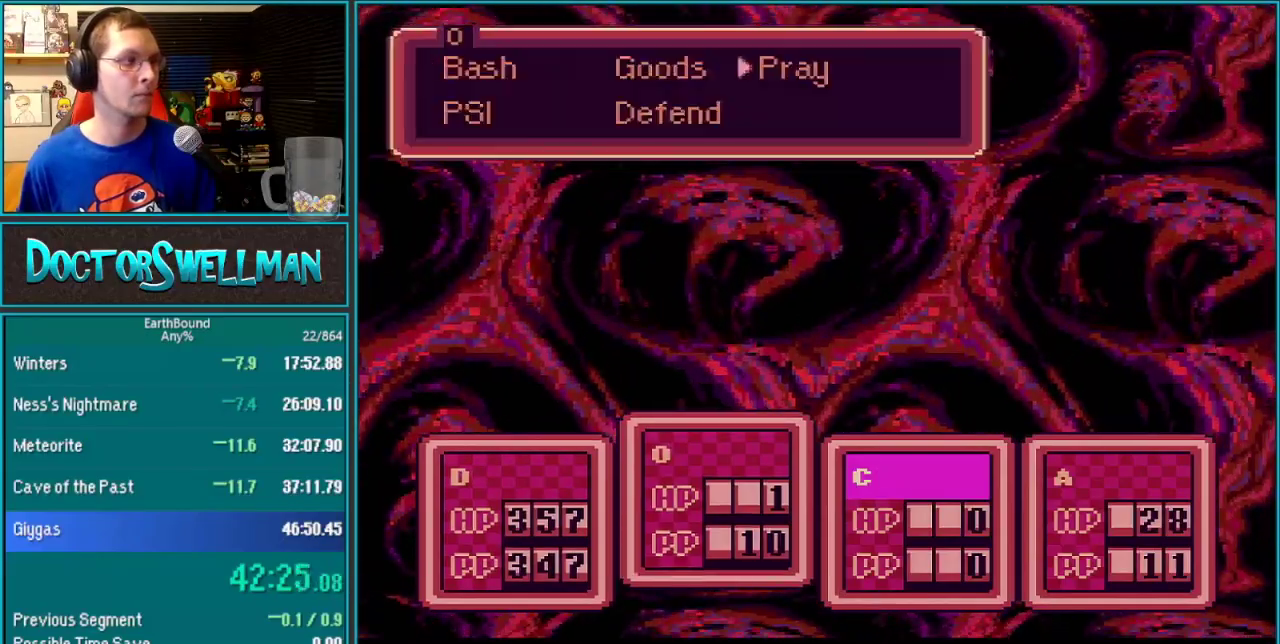
{"buttons": ["DPAD_RIGHT"], "events": [[17, "DPAD_LEFT", "down"], [117, "A", "down"], [117, "DPAD_LEFT", "up"], [283, "A", "up"], [350, "DPAD_DOWN", "down"], [417, "DPAD_DOWN", "up"], [467, "DPAD_RIGHT", "down"]]}
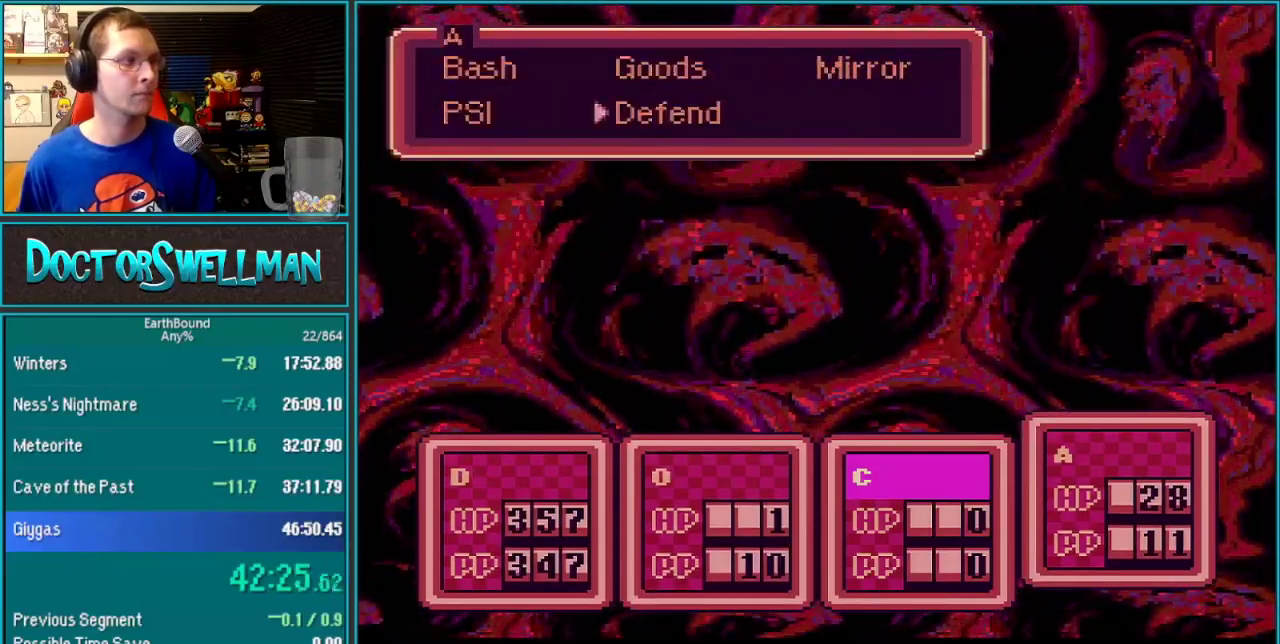
{"buttons": ["L1"], "events": [[33, "DPAD_RIGHT", "up"], [67, "A", "down"], [133, "A", "up"], [200, "L1", "down"], [283, "L1", "up"], [350, "L1", "down"]]}
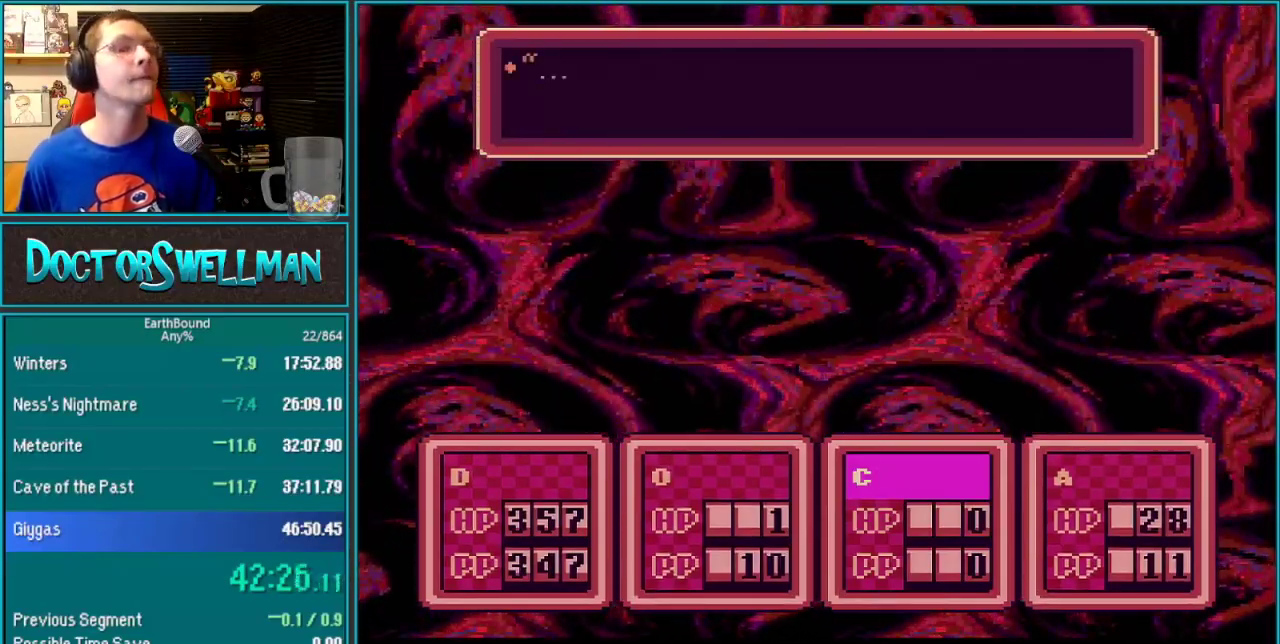
{"buttons": ["B", "L1"]}
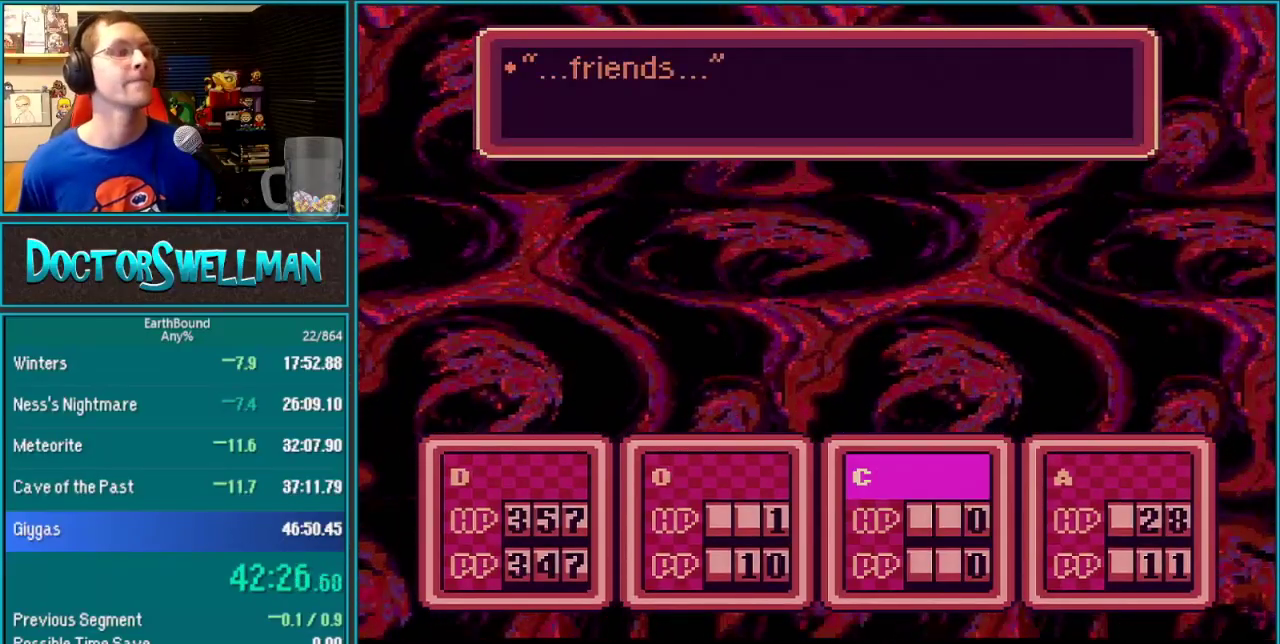
{"buttons": ["B", "L1"]}
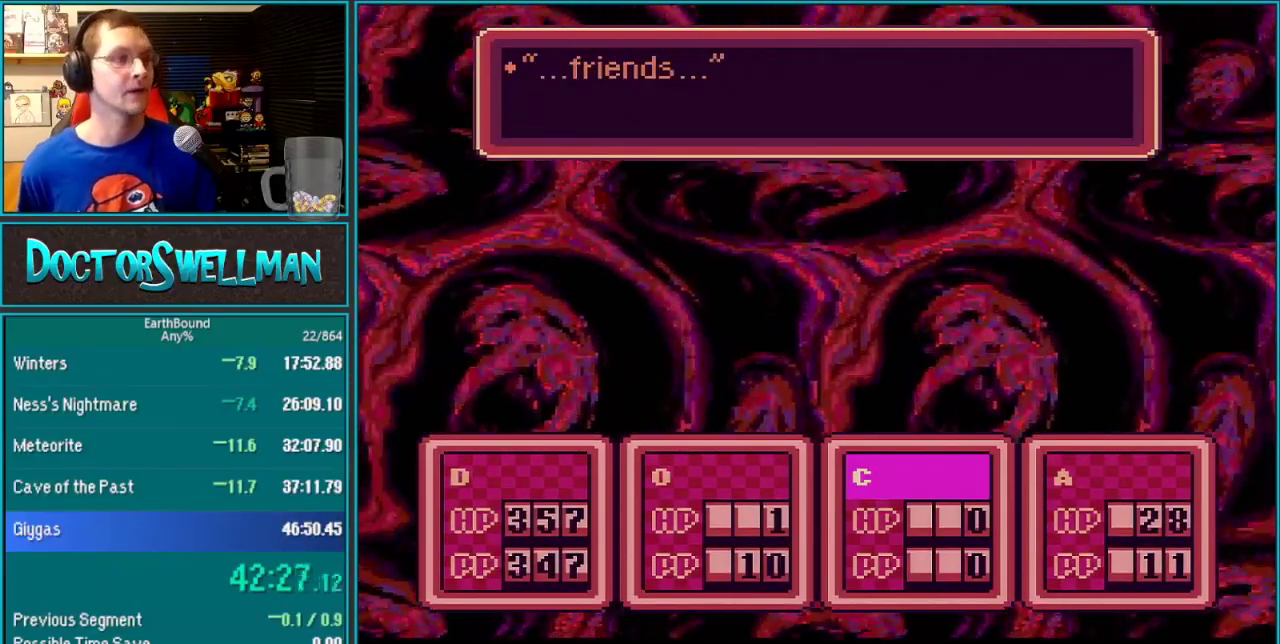
{"buttons": ["B", "L1"]}
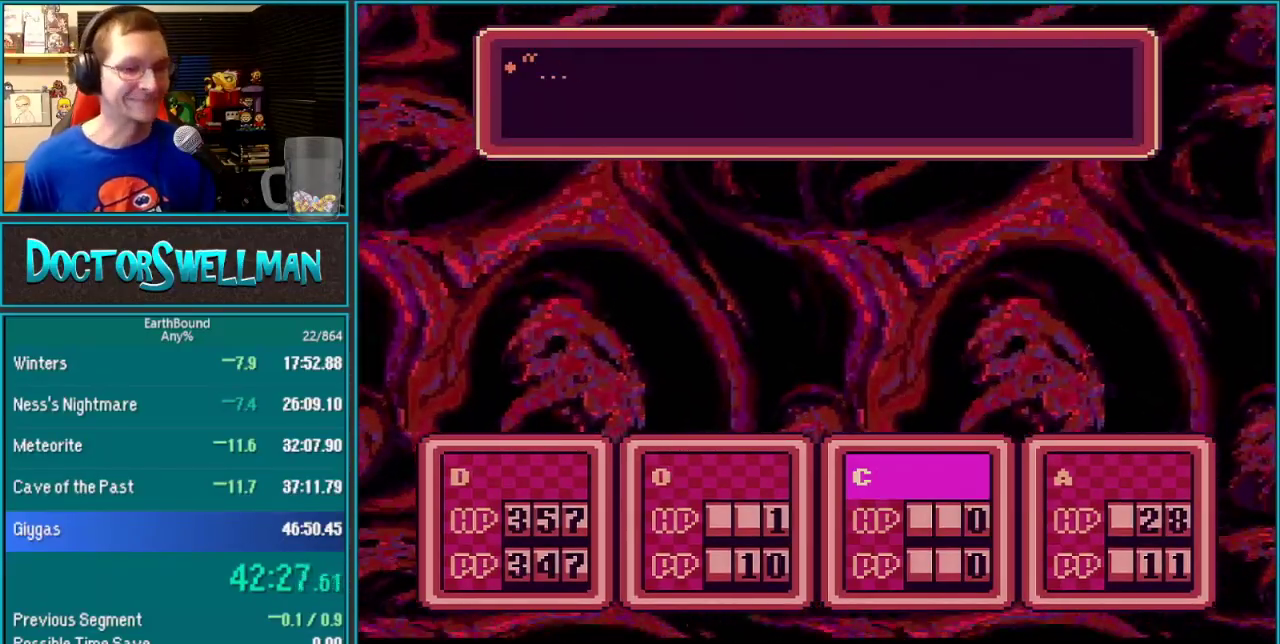
{"buttons": ["SELECT"]}
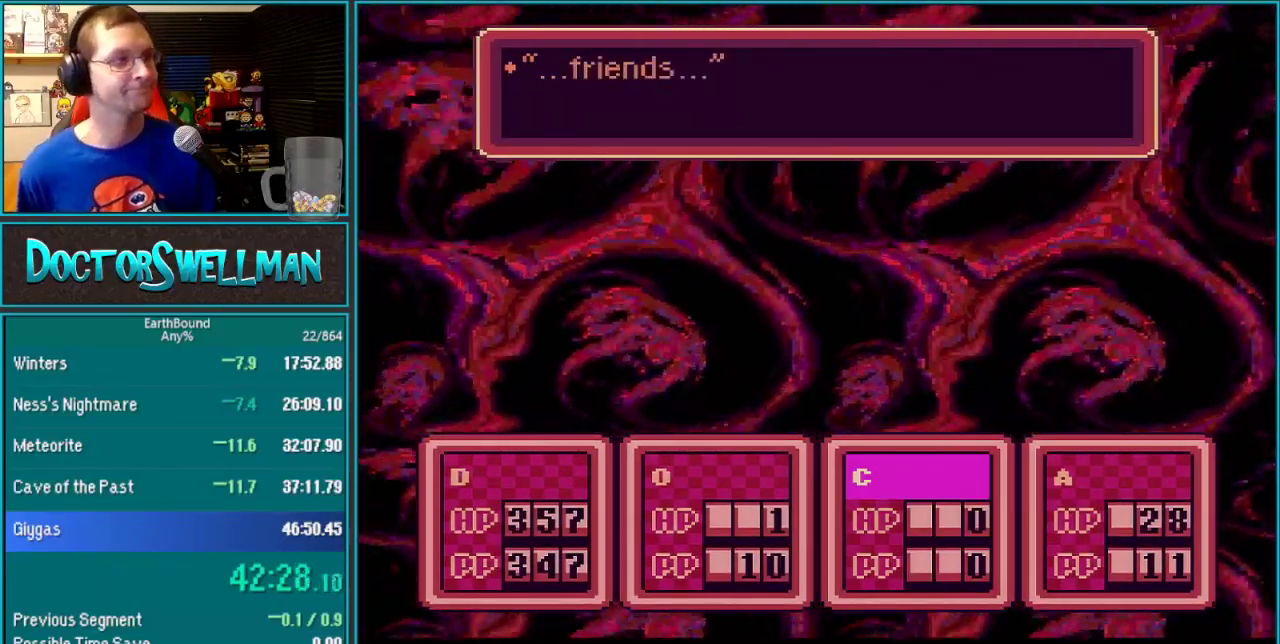
{"buttons": ["B", "L1"]}
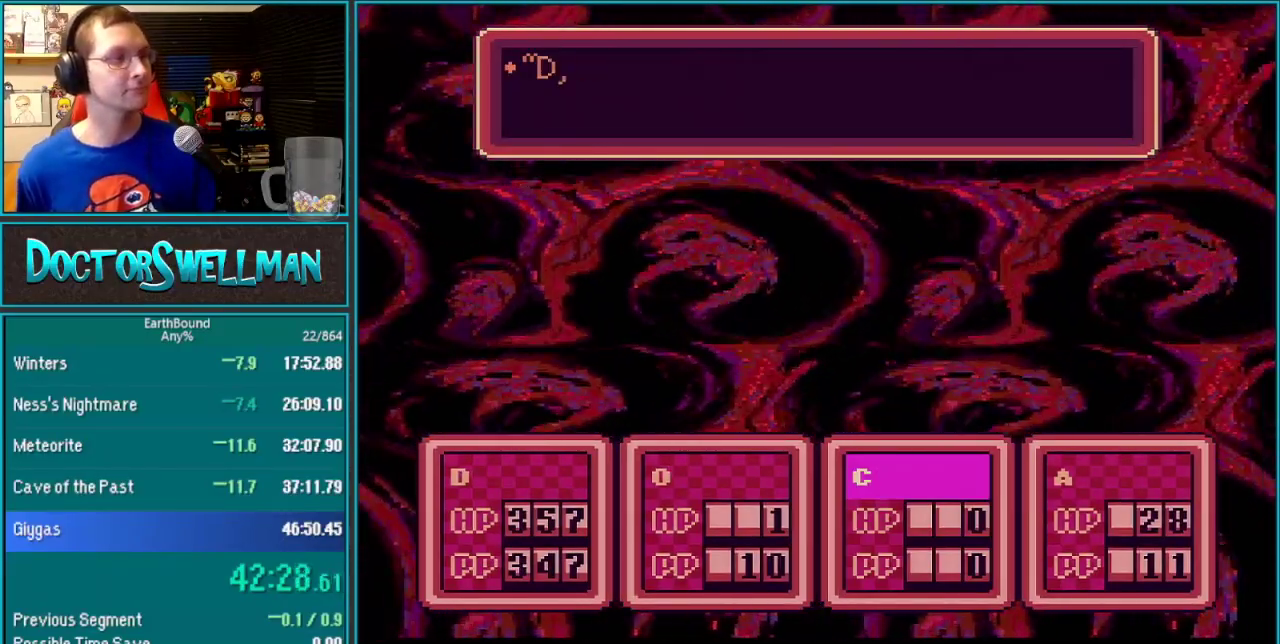
{"buttons": []}